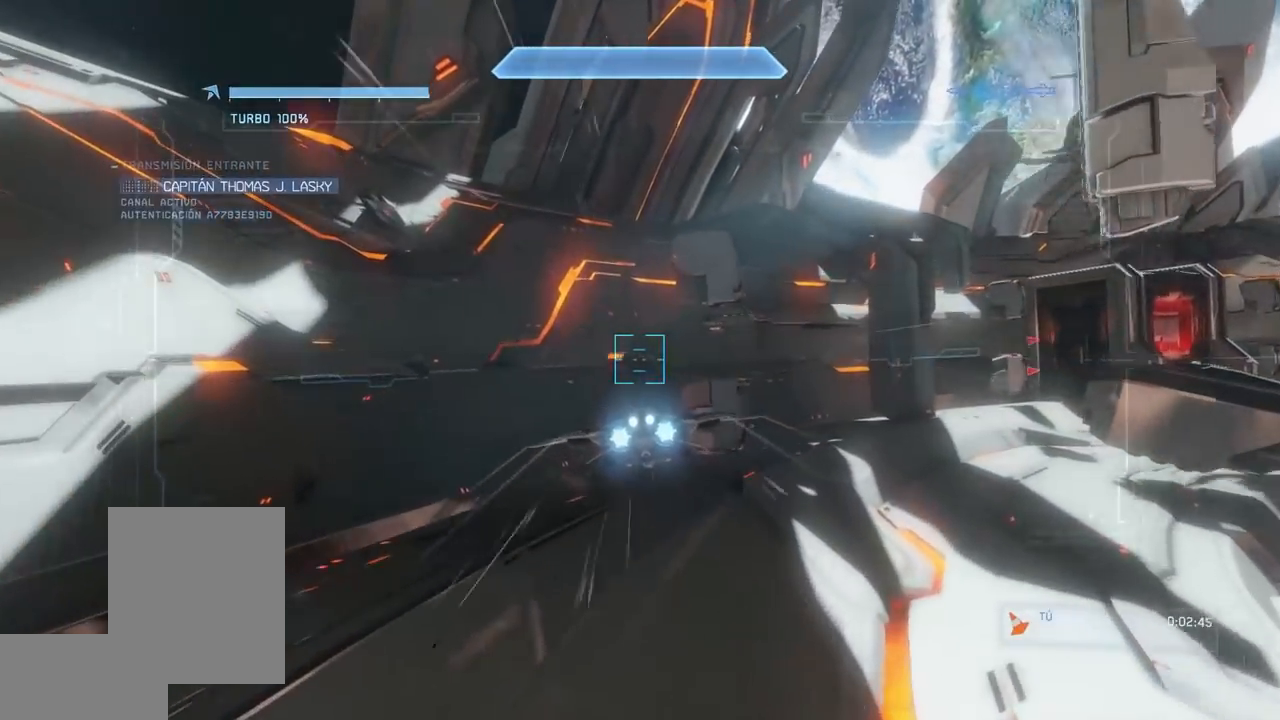
Gameplay with a controller (Xbox layout); each line is a JSON object with the inputs held at the frame after it. "events" lists button and stick changes between this image and that frame as [ms after this image, input, new state], when the widget could be followed in between. Not read: B DPAD_DOWN DPAD_LEFT DPAD_RIGHT DPAD_UP HOME L3 R3 SELECT START Y.
{"buttons": ["L2"], "left_stick": "up", "right_stick": "center", "events": [[133, "right_stick", "center"], [150, "X", "up"]]}
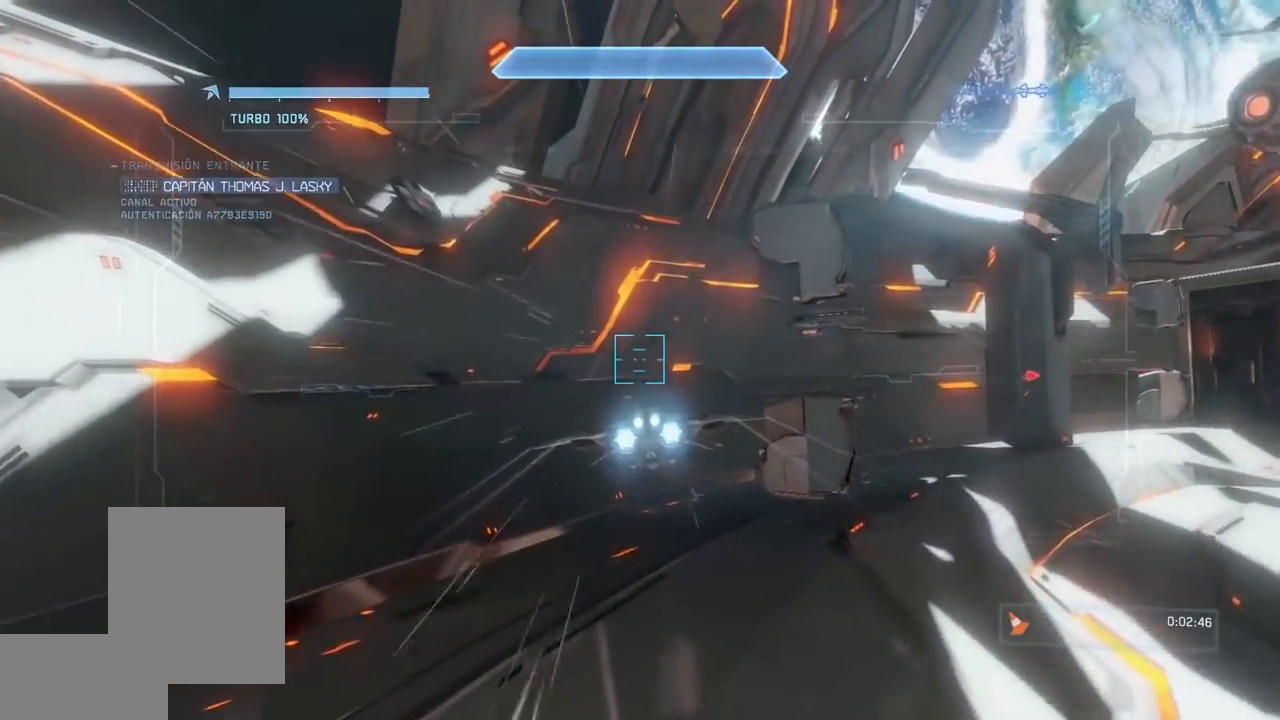
{"buttons": ["L2"], "left_stick": "up", "right_stick": "right", "events": [[250, "A", "down"], [250, "right_stick", "down"], [334, "A", "up"], [467, "right_stick", "right"]]}
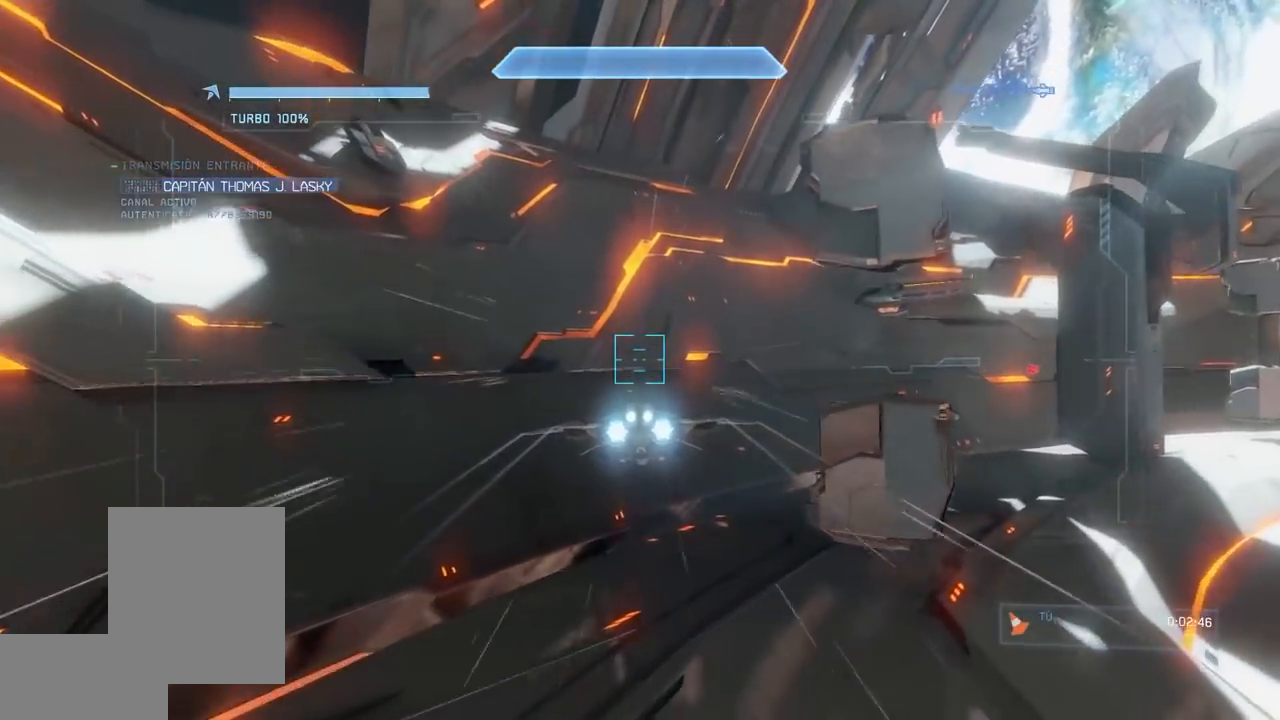
{"buttons": ["L2"], "left_stick": "up", "right_stick": "right", "events": []}
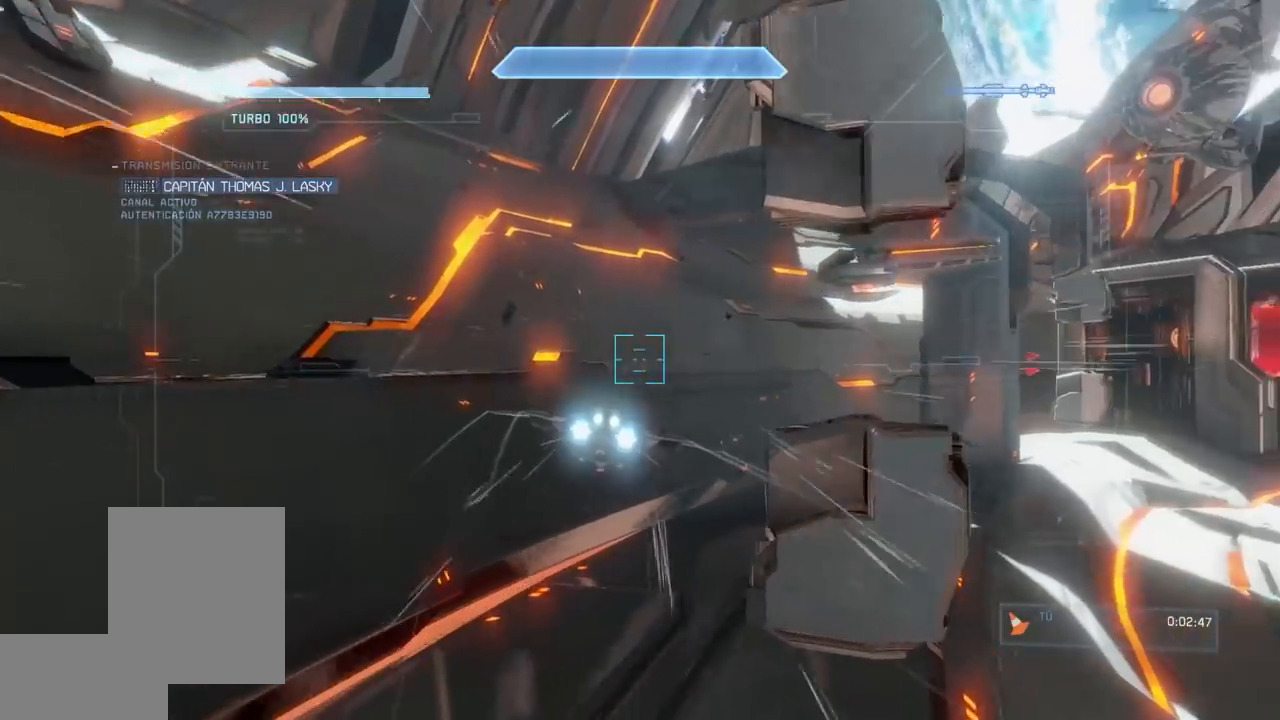
{"buttons": ["L2"], "left_stick": "up", "right_stick": "down-right", "events": [[501, "right_stick", "down-right"]]}
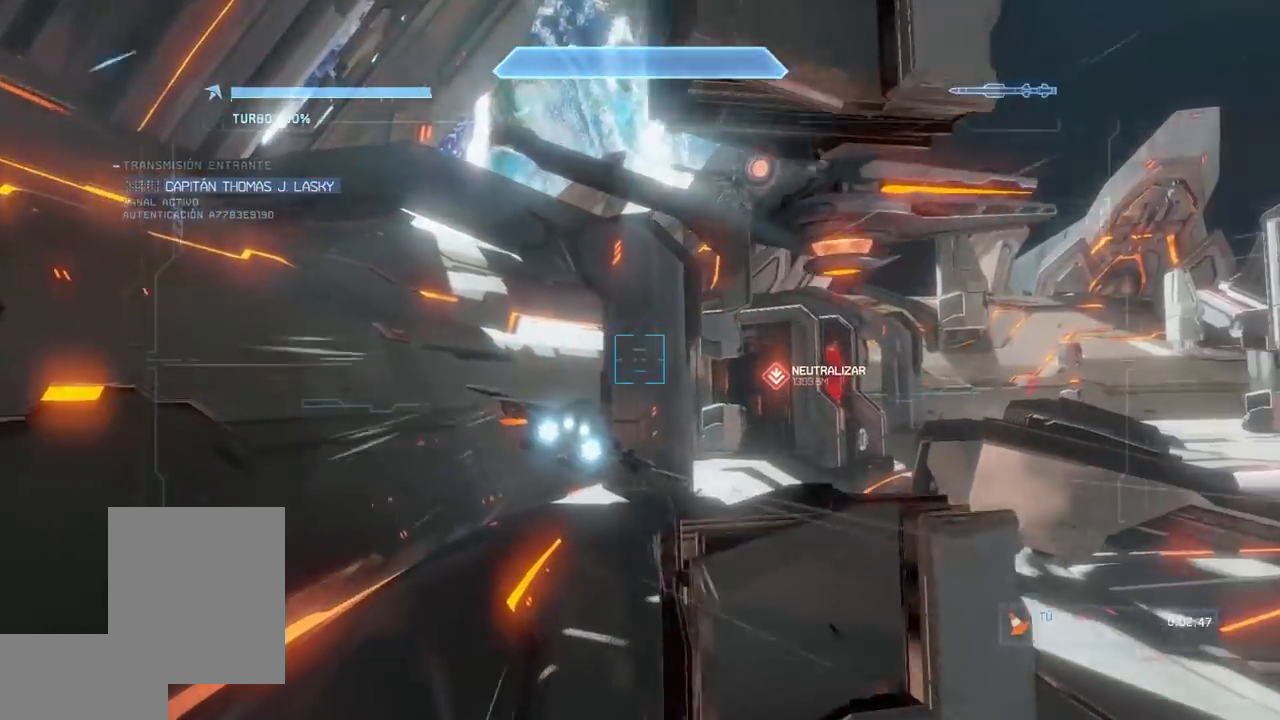
{"buttons": ["X"], "left_stick": "up", "right_stick": "left"}